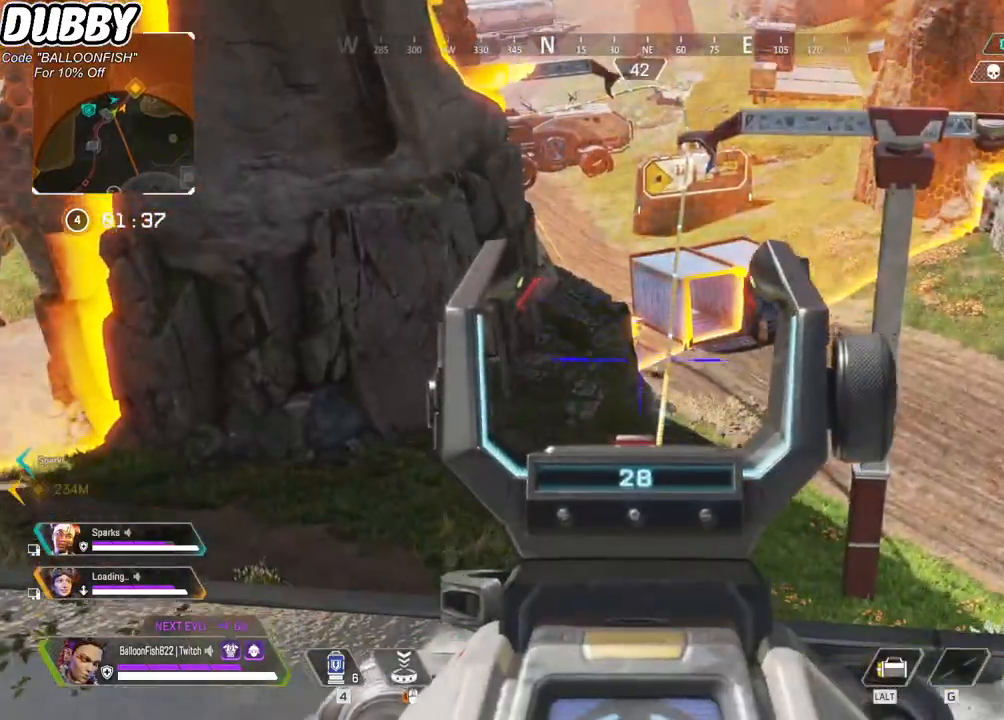
Gameplay with keyboard and mouse; each line is a JSON object with the keys and mouse buttons held at the frame after it. "events" lists presses ("down") and releases ("up") of "1", "2", "3", "4", "5", "a", "b", "c", "ctrl", "d", "e", "f", "g", "r", "s", "shift", "space", "t", "tab", "v", "w", "x", "z", "mouse_left", "mouse_wheel", "mouse_right", "mouse_mb4" and "mouse_mb5" between this image and that frame as [ms after this image, input, new state], when the widget could be followed in between. "mouse_left", "mouse_wheel", "mouse_right", "mouse_mb4", "mouse_mb5" = the "left", "wheel", "right", "mb4", "mb5" buttons of the "mouse" list. No other keys are recorded. "wheel" means that the mouse wheel is clicked or scrolled. Mouse movement is not recorded.
{"keys": [], "mouse": ["left"], "events": [[67, "d", "up"], [368, "mouse_left", "down"]]}
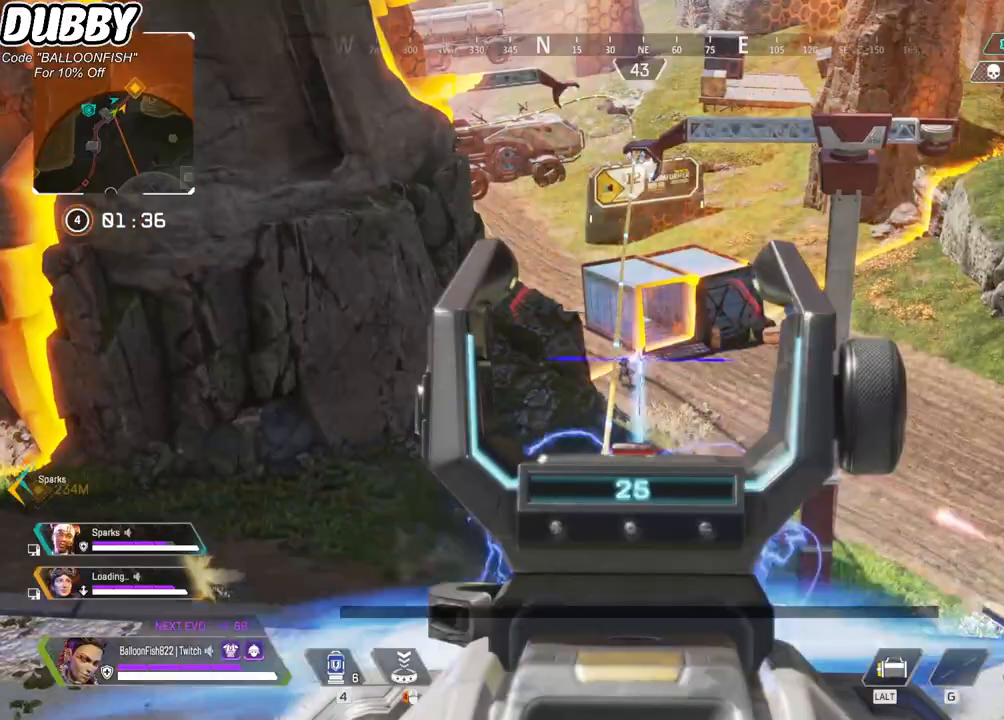
{"keys": [], "mouse": ["left"], "events": [[134, "mouse_left", "up"], [267, "mouse_left", "down"]]}
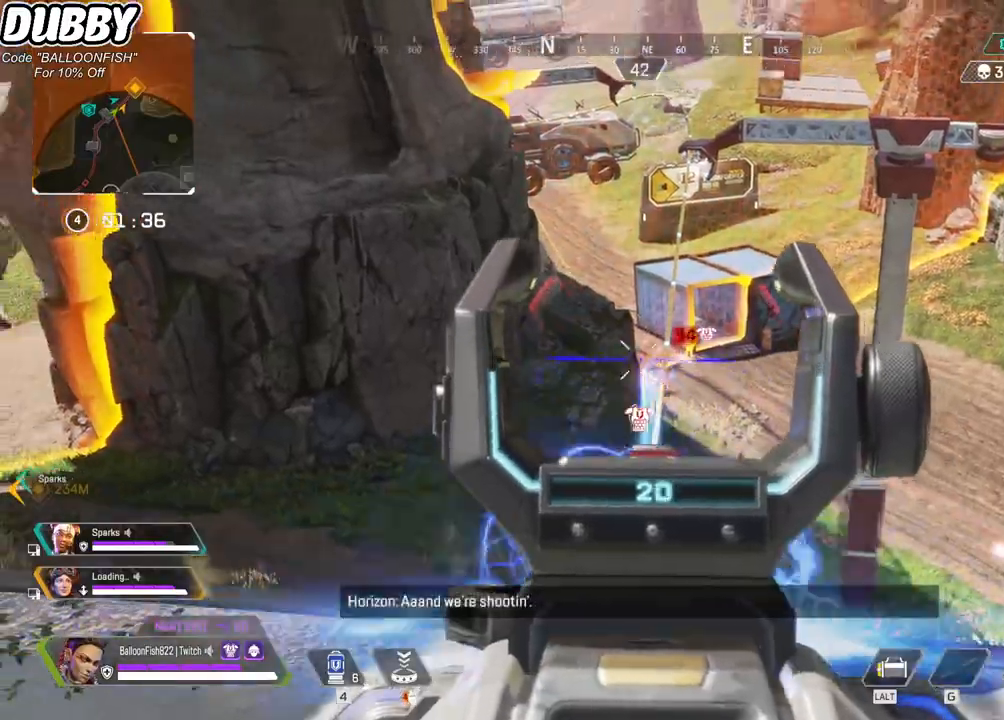
{"keys": [], "mouse": ["left"], "events": [[134, "mouse_left", "up"], [301, "mouse_left", "down"]]}
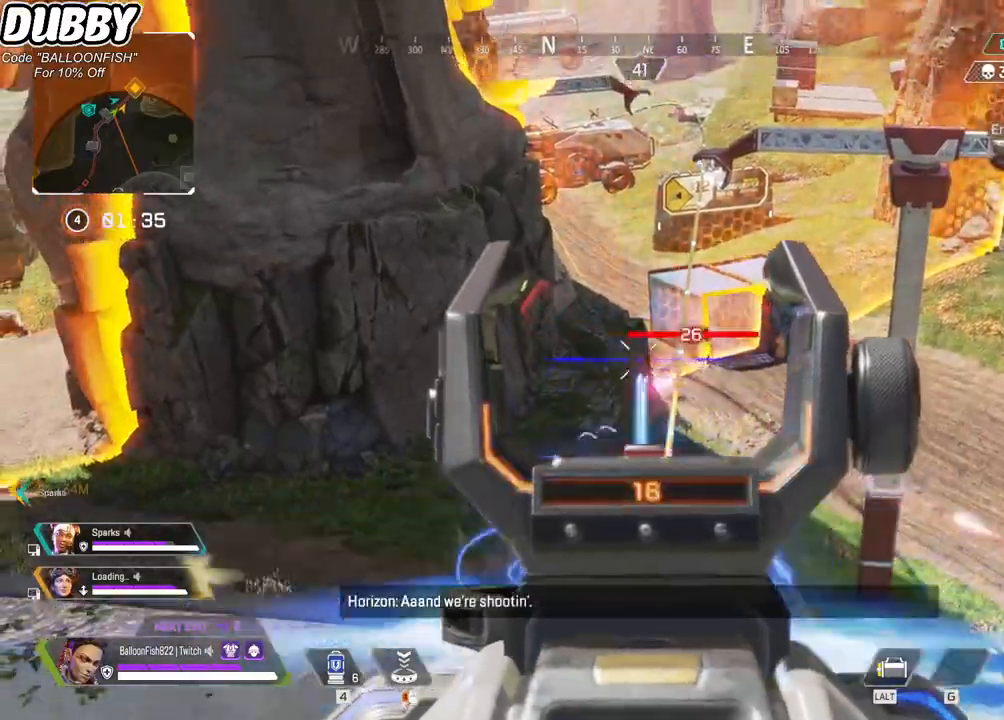
{"keys": [], "mouse": ["left"], "events": [[133, "mouse_left", "up"], [300, "mouse_left", "down"]]}
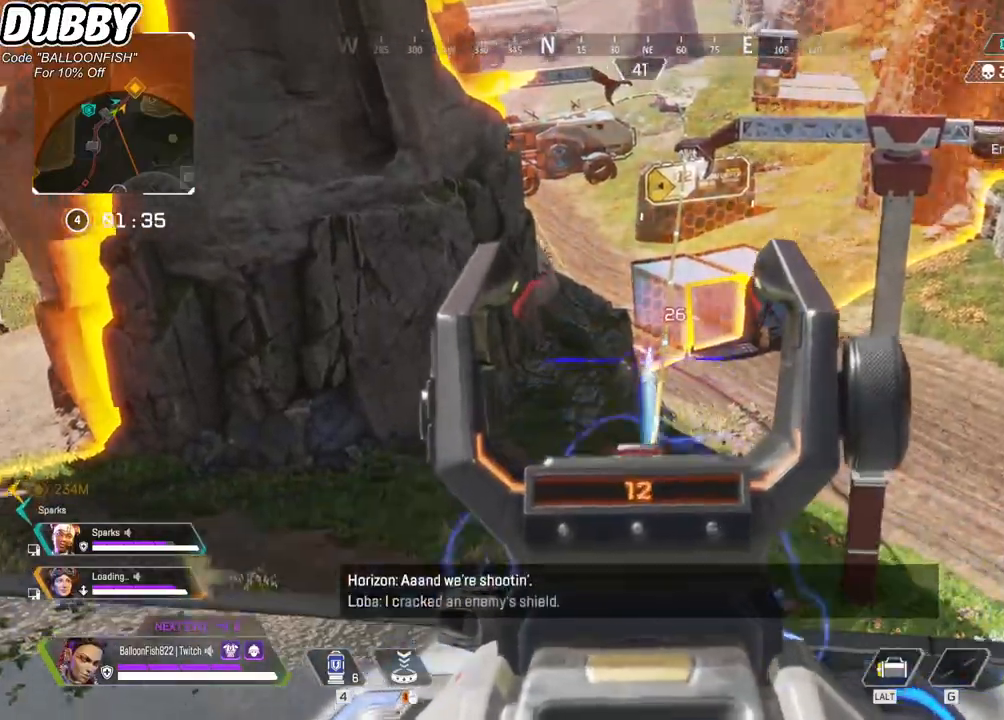
{"keys": ["a"], "mouse": [], "events": [[133, "mouse_left", "up"], [234, "r", "down"], [367, "r", "up"], [467, "a", "down"]]}
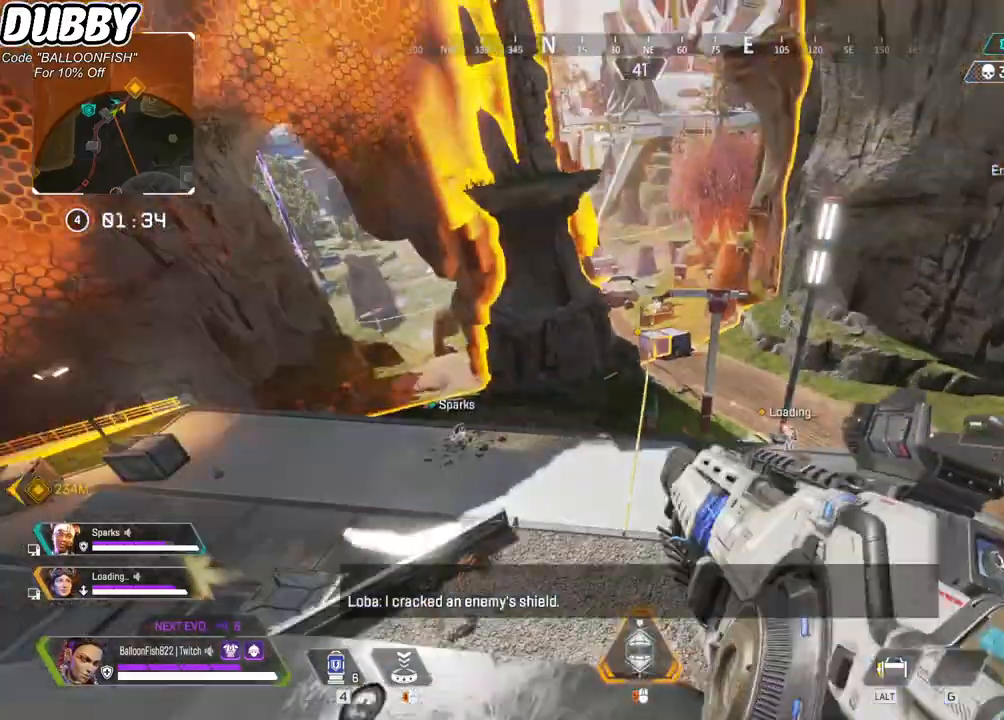
{"keys": ["w"], "mouse": [], "events": [[233, "w", "down"], [467, "a", "up"]]}
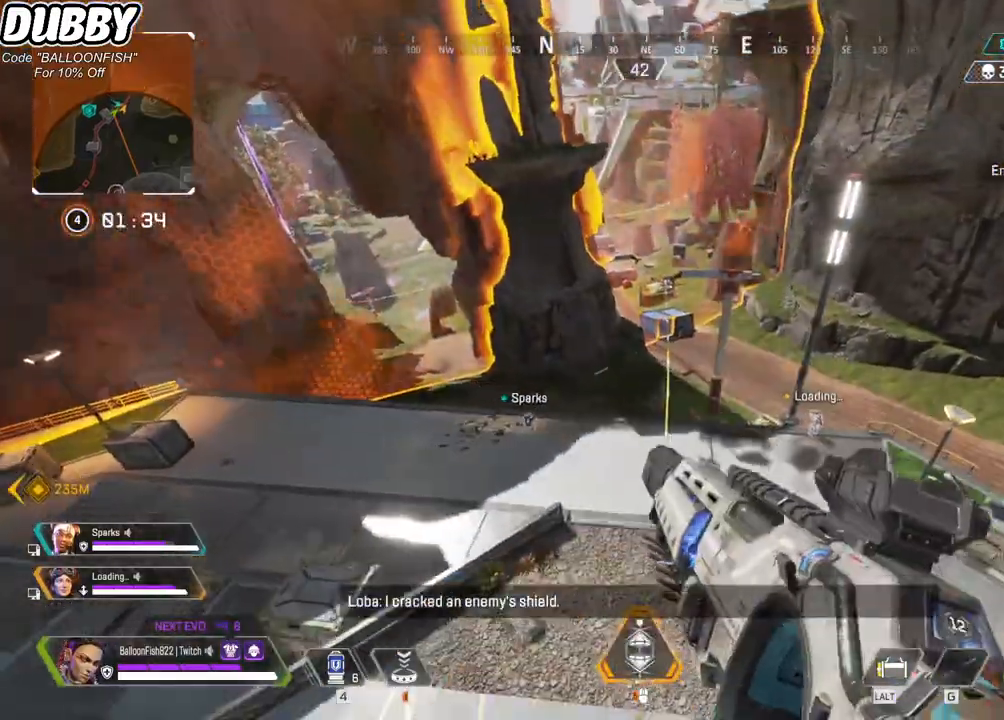
{"keys": ["w"], "mouse": [], "events": [[134, "ctrl", "down"], [167, "ctrl", "up"], [167, "d", "down"], [301, "d", "up"]]}
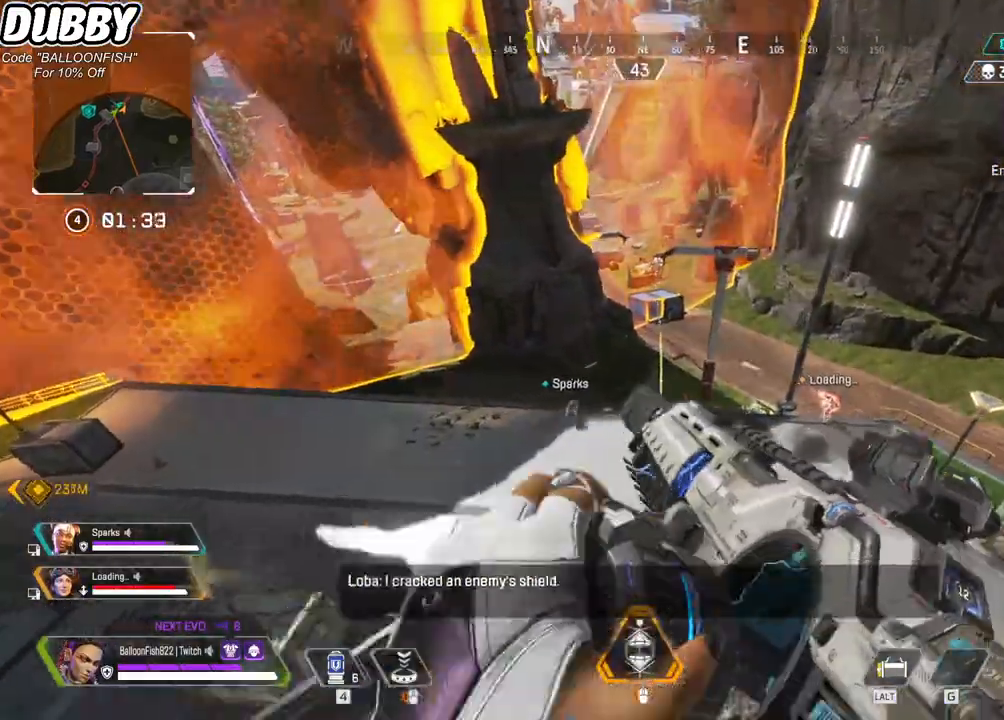
{"keys": ["w"], "mouse": [], "events": [[34, "d", "down"], [134, "d", "up"]]}
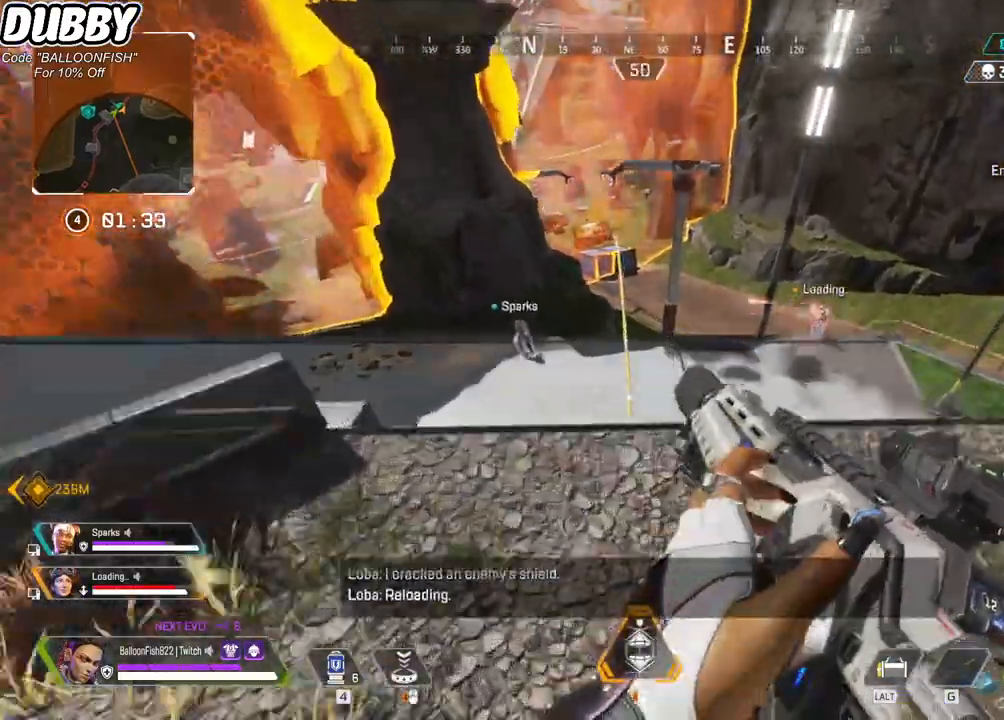
{"keys": ["w"], "mouse": [], "events": []}
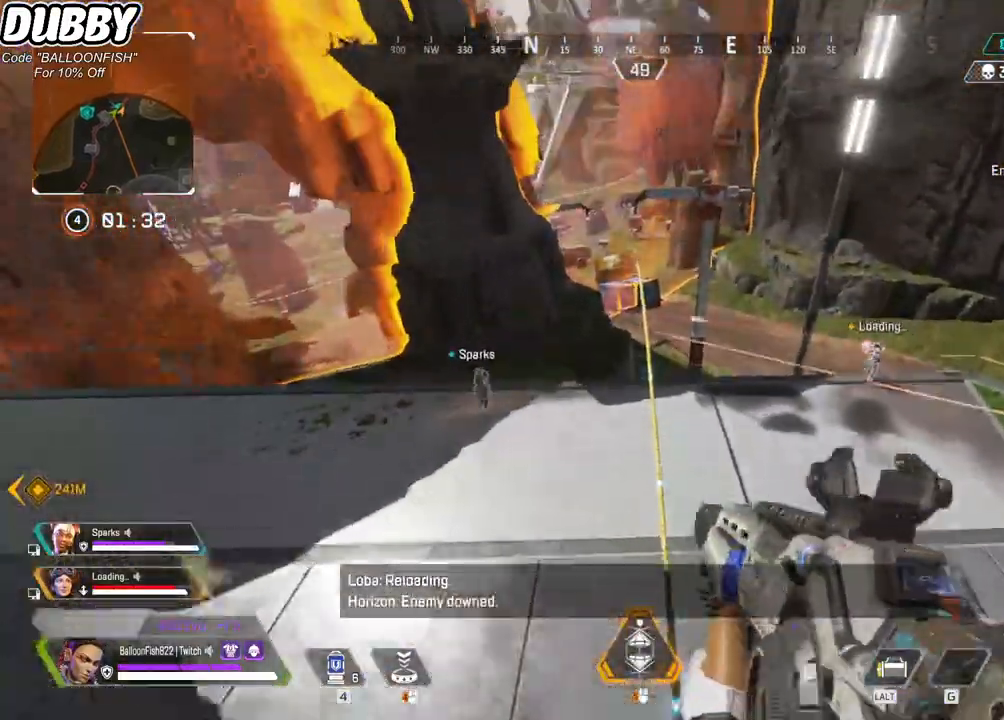
{"keys": ["w"], "mouse": [], "events": [[67, "2", "down"], [167, "2", "up"]]}
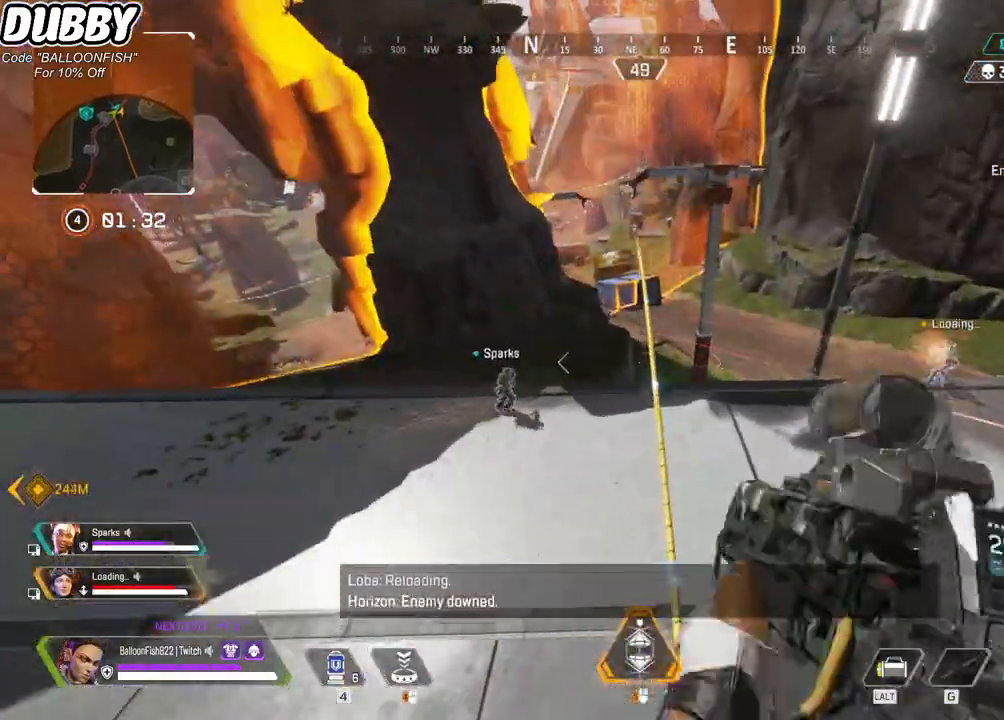
{"keys": ["w"], "mouse": [], "events": [[267, "e", "down"], [334, "e", "up"]]}
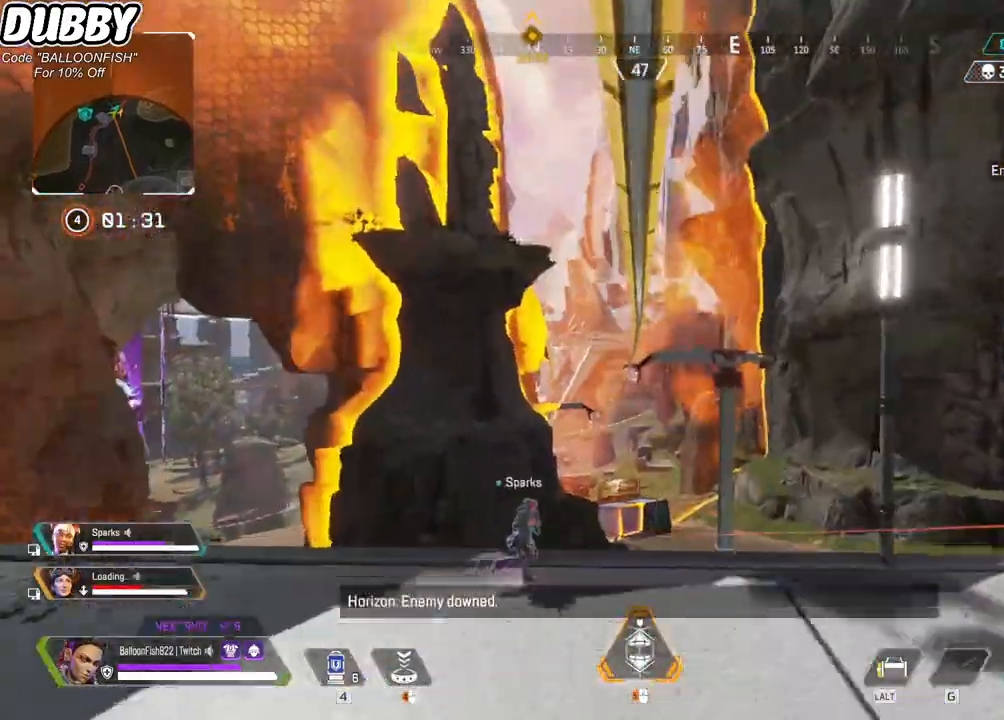
{"keys": ["w"], "mouse": [], "events": []}
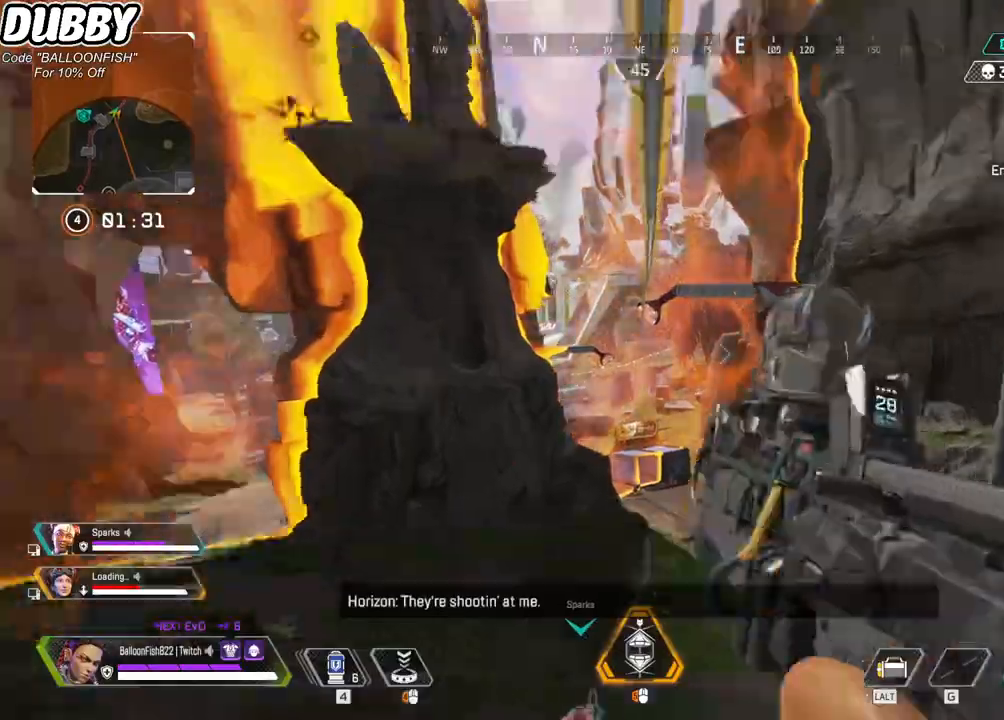
{"keys": ["w"], "mouse": [], "events": []}
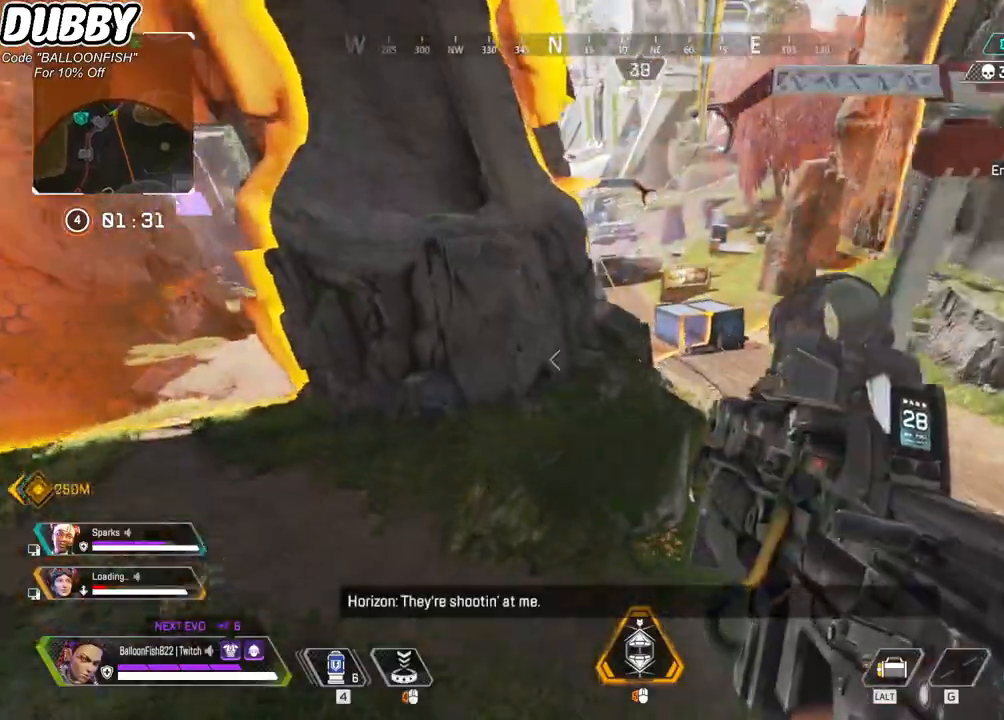
{"keys": ["w"], "mouse": [], "events": []}
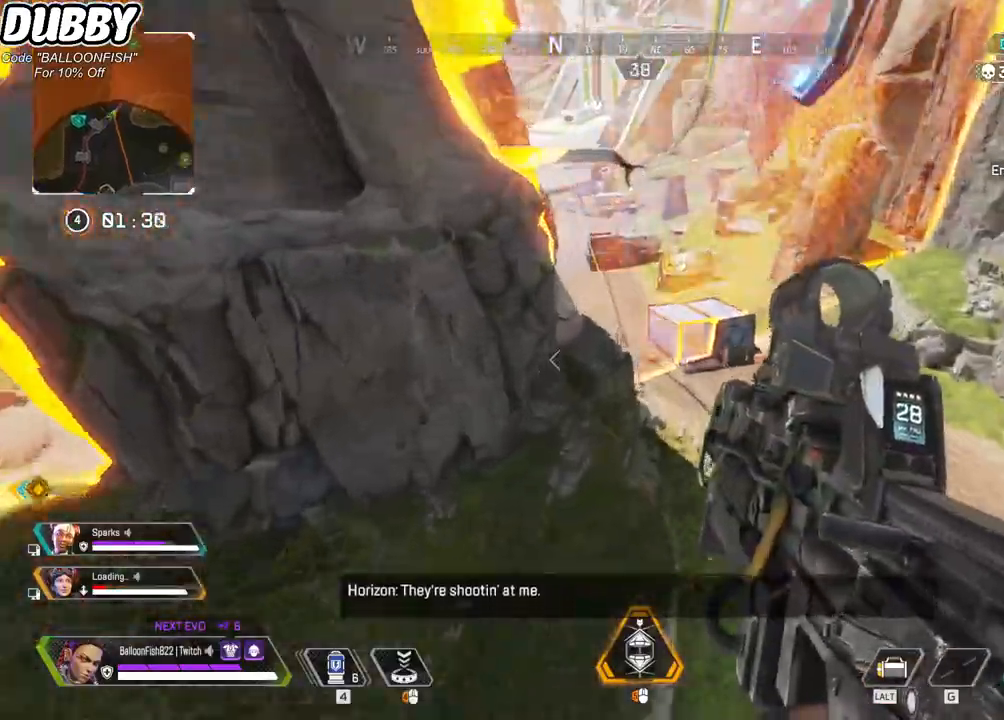
{"keys": ["d", "s"], "mouse": [], "events": [[233, "space", "down"], [233, "w", "up"], [267, "space", "up"], [334, "d", "down"], [467, "s", "down"]]}
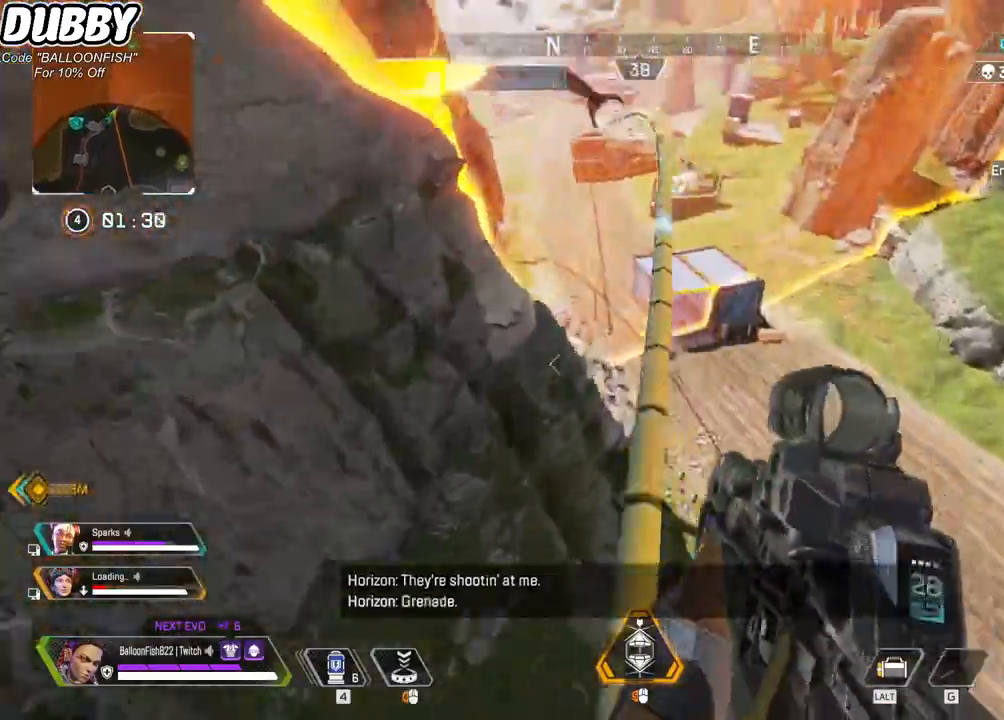
{"keys": ["d", "s"], "mouse": ["left"], "events": [[467, "mouse_left", "down"]]}
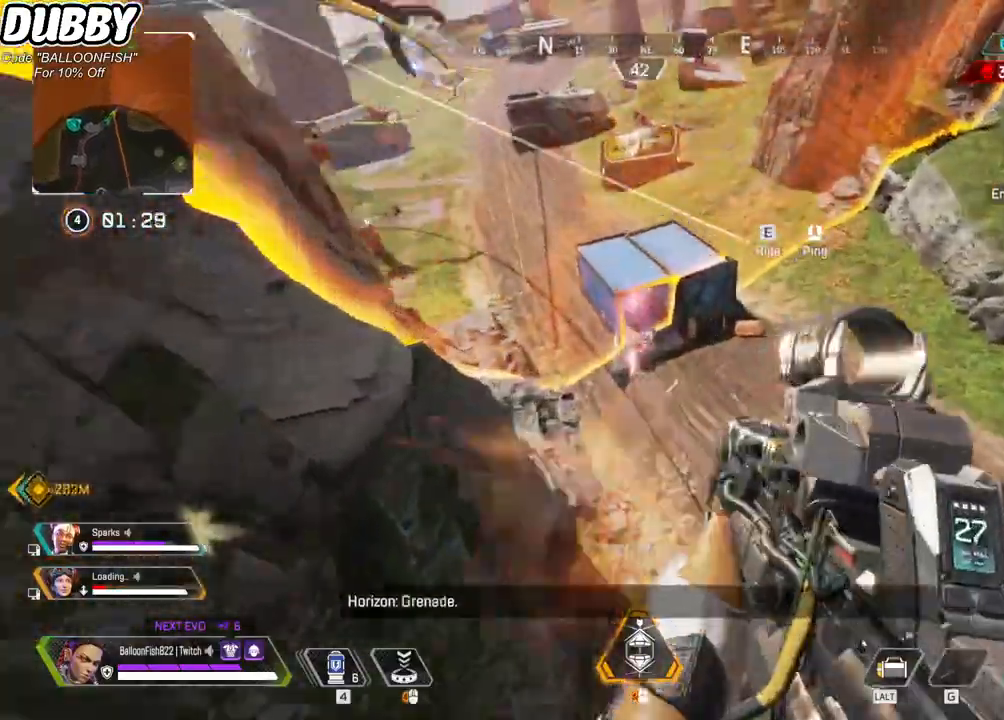
{"keys": ["w"], "mouse": ["left"], "events": [[167, "s", "up"], [368, "d", "up"], [368, "w", "down"]]}
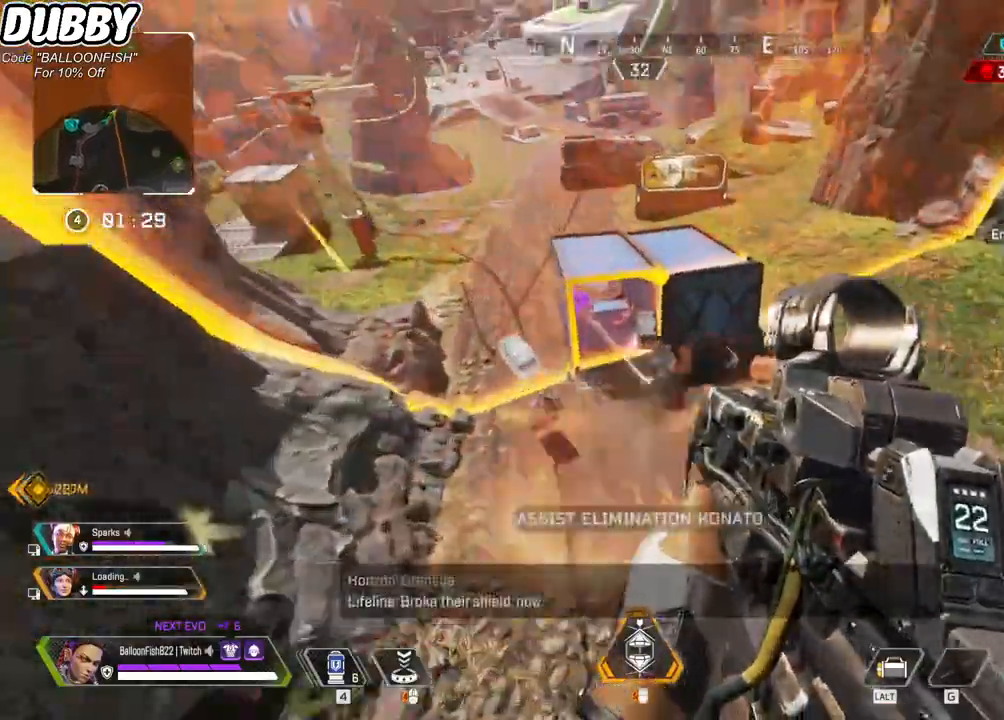
{"keys": ["r", "w"], "mouse": [], "events": [[334, "d", "down"], [368, "d", "up"], [368, "mouse_left", "up"], [468, "r", "down"]]}
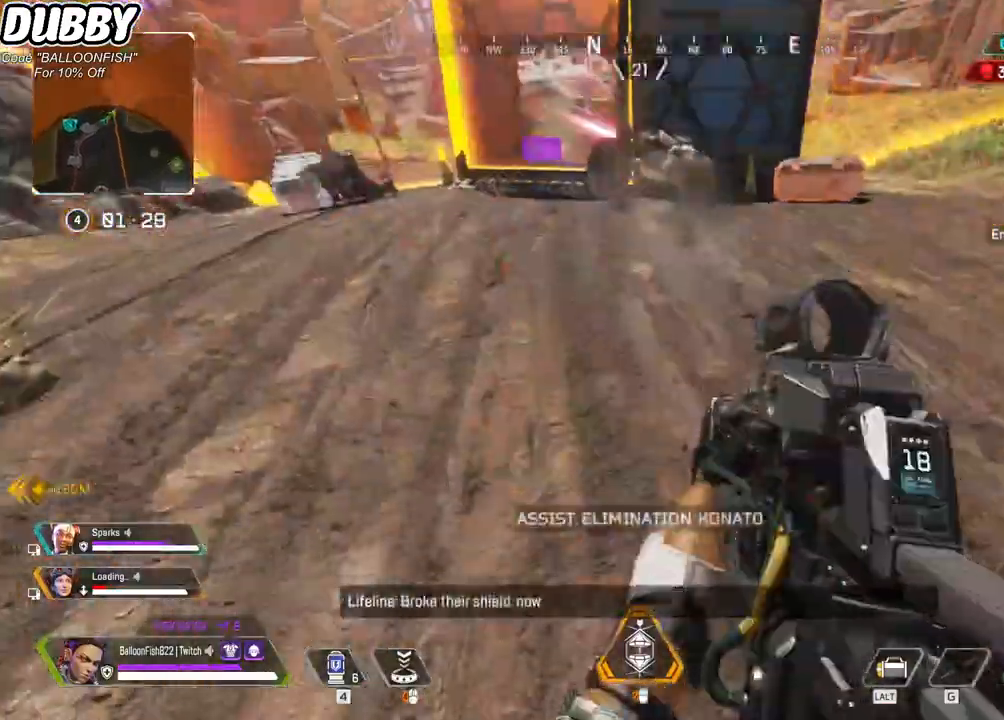
{"keys": ["w"], "mouse": [], "events": [[67, "r", "up"]]}
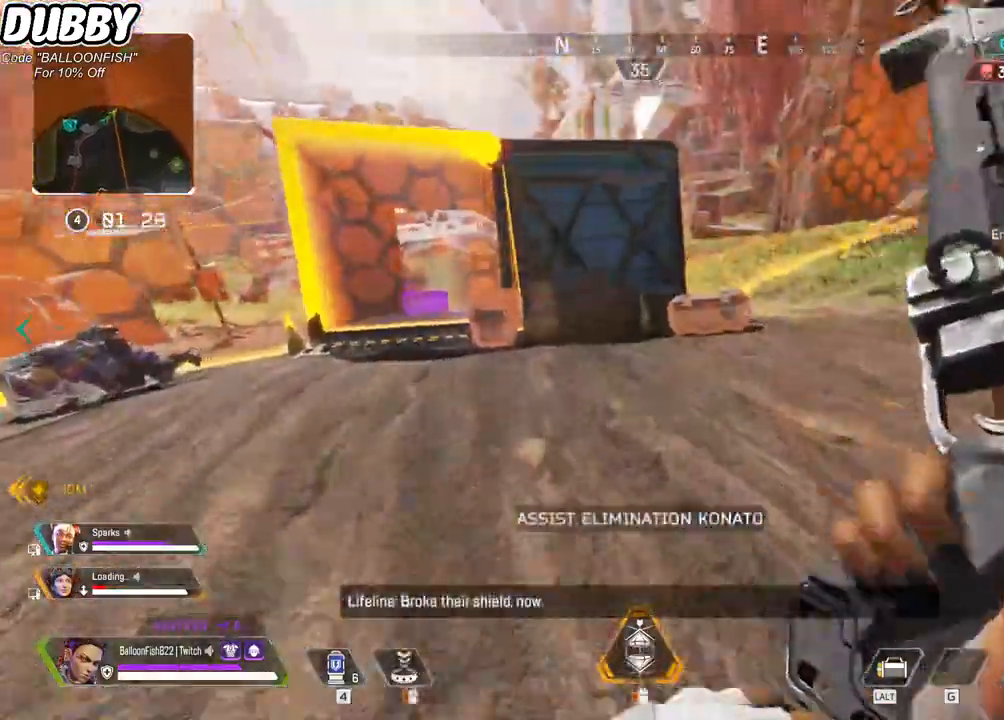
{"keys": ["w"], "mouse": [], "events": []}
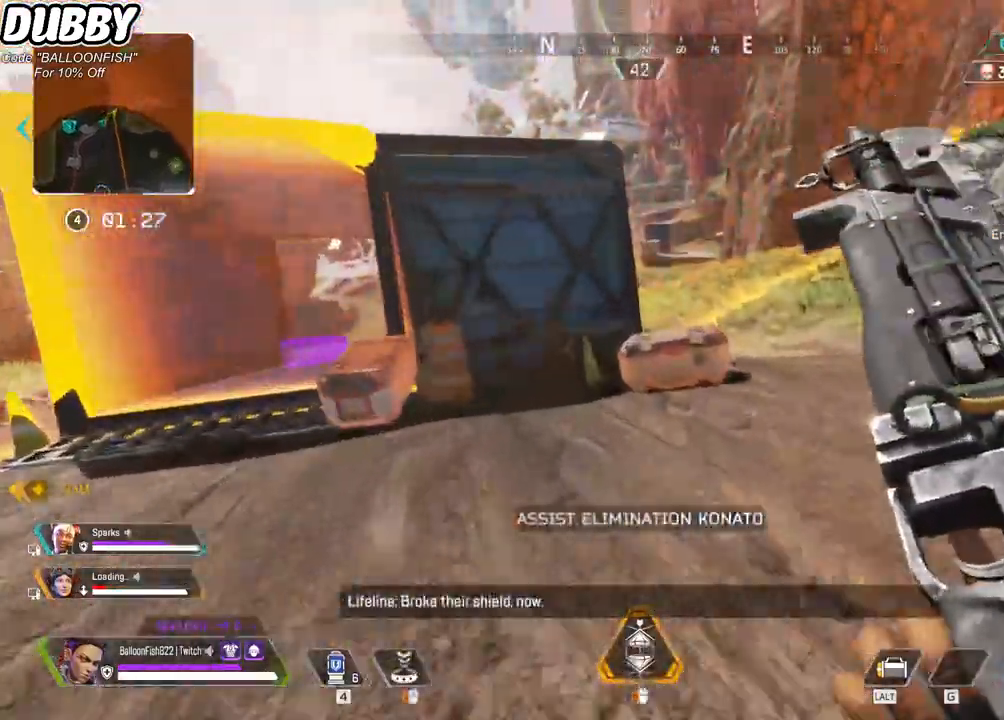
{"keys": ["e"], "mouse": [], "events": [[233, "e", "down"], [467, "w", "up"]]}
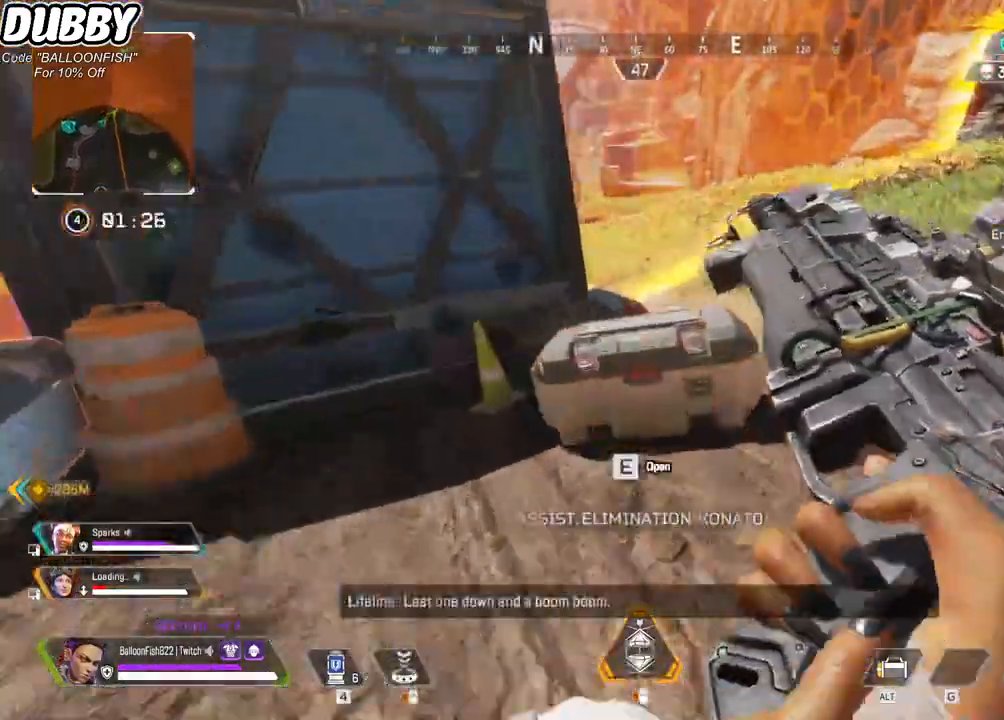
{"keys": ["ctrl", "d"], "mouse": [], "events": [[200, "a", "down"], [300, "ctrl", "down"], [400, "e", "up"], [434, "a", "up"], [434, "d", "down"]]}
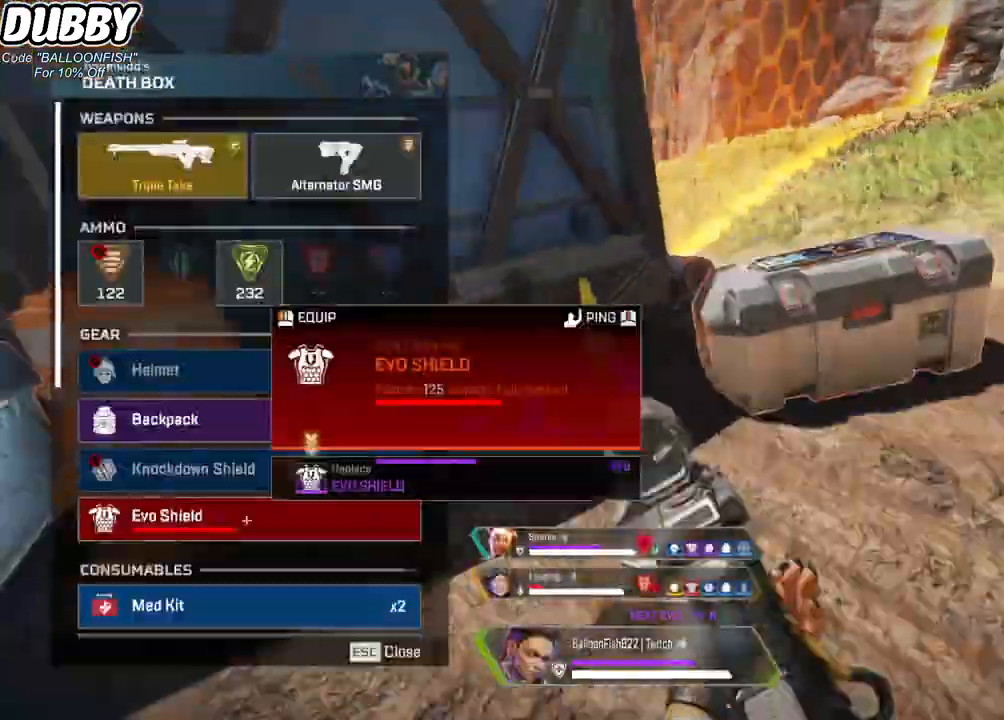
{"keys": ["ctrl", "d"], "mouse": [], "events": [[34, "ctrl", "up"], [167, "mouse_left", "down"], [268, "a", "down"], [268, "d", "up"], [268, "mouse_left", "up"], [468, "mouse_left", "down"], [501, "a", "up"], [501, "ctrl", "down"], [501, "d", "down"], [501, "mouse_left", "up"]]}
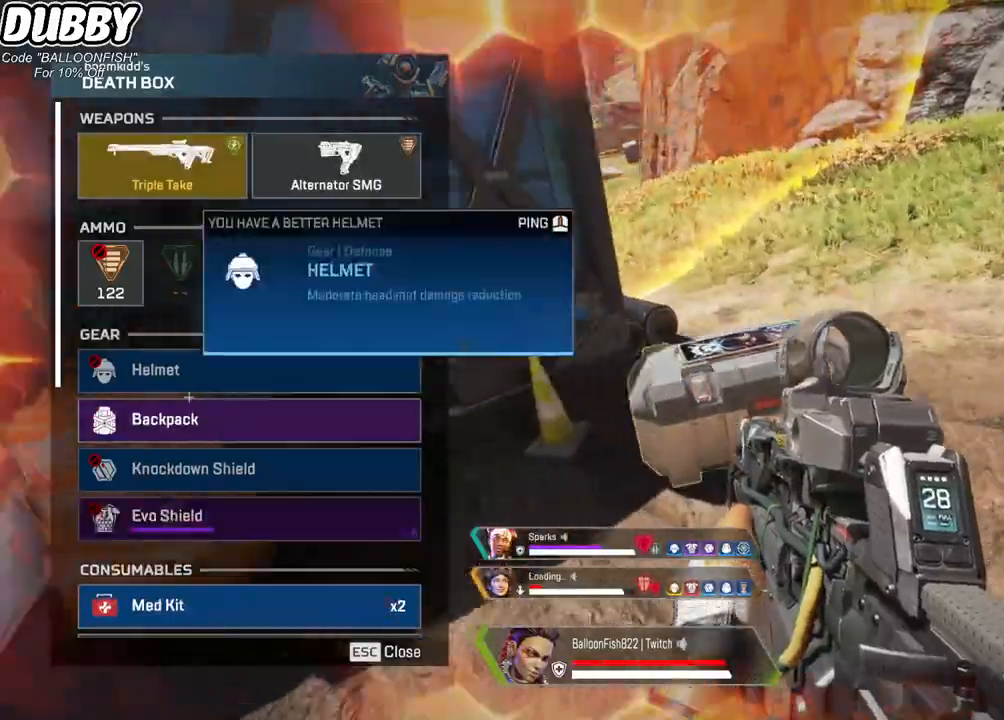
{"keys": ["d"], "mouse": [], "events": [[100, "ctrl", "up"], [201, "mouse_left", "down"], [234, "mouse_left", "up"], [301, "a", "down"], [301, "d", "up"], [468, "a", "up"], [468, "d", "down"]]}
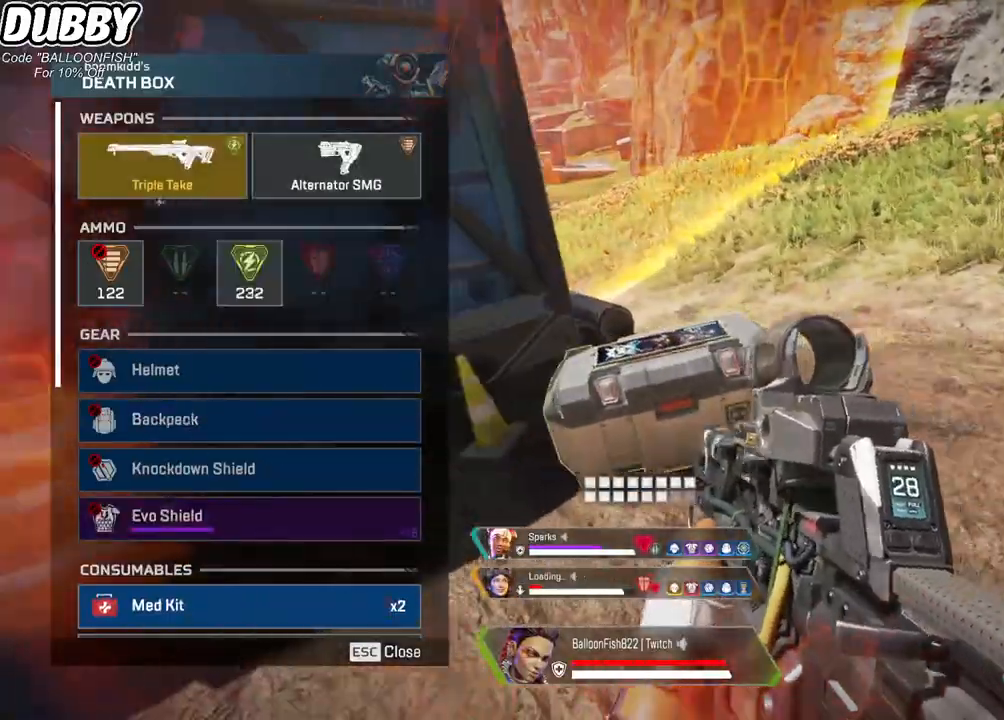
{"keys": ["d"], "mouse": [], "events": [[167, "d", "up"], [200, "a", "down"], [367, "a", "up"], [401, "d", "down"]]}
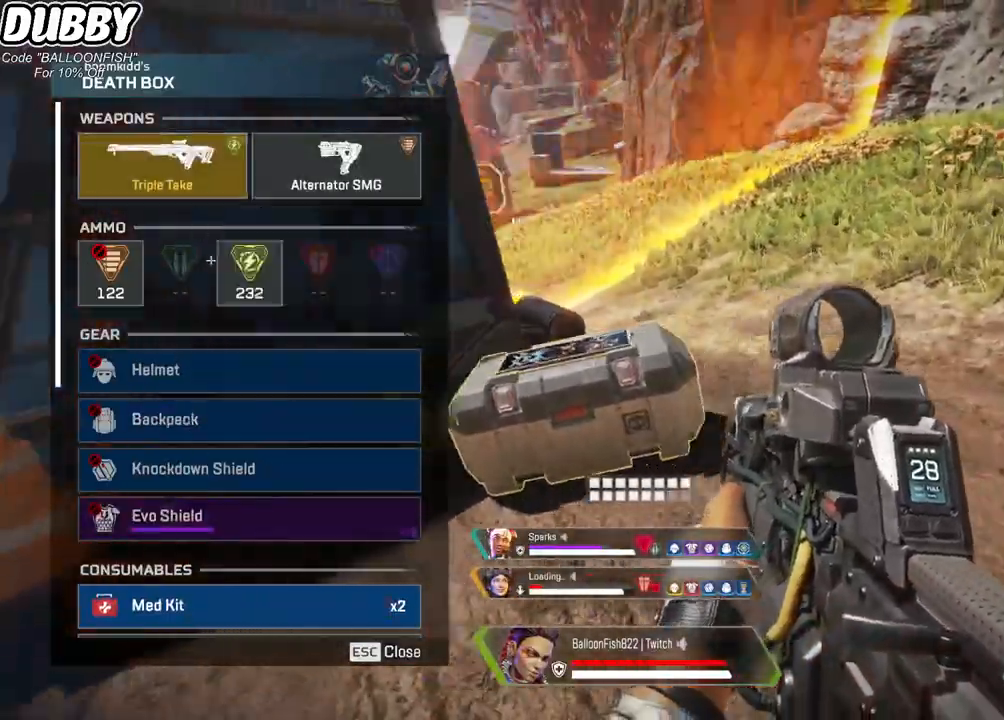
{"keys": ["a", "w"], "mouse": [], "events": [[33, "1", "down"], [100, "d", "up"], [133, "1", "up"], [267, "a", "down"], [367, "w", "down"]]}
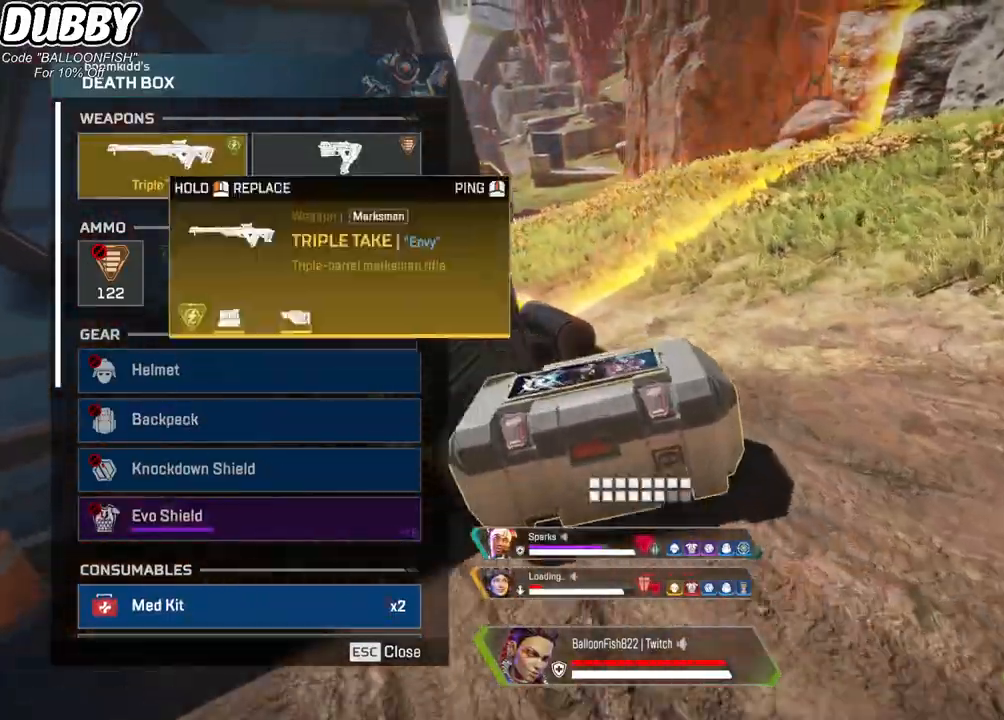
{"keys": ["a"], "mouse": [], "events": [[100, "a", "up"], [100, "w", "up"], [233, "d", "down"], [400, "a", "down"], [400, "d", "up"]]}
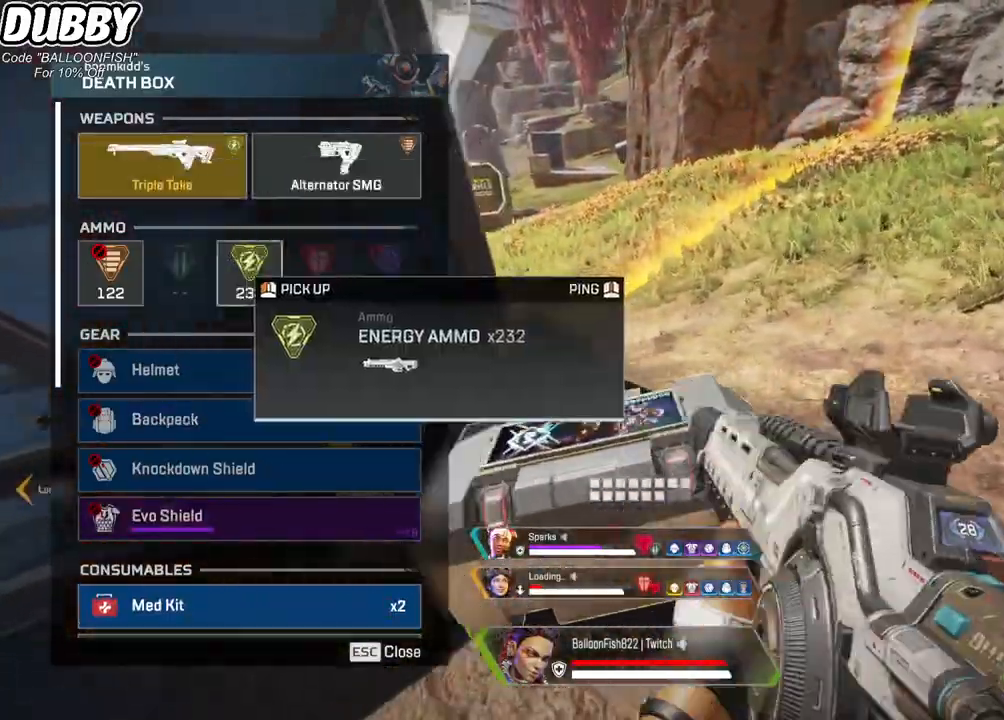
{"keys": ["a"], "mouse": [], "events": [[167, "a", "up"], [200, "d", "down"], [267, "mouse_left", "down"], [300, "mouse_left", "up"], [400, "d", "up"], [400, "mouse_left", "down"], [434, "a", "down"], [434, "mouse_left", "up"]]}
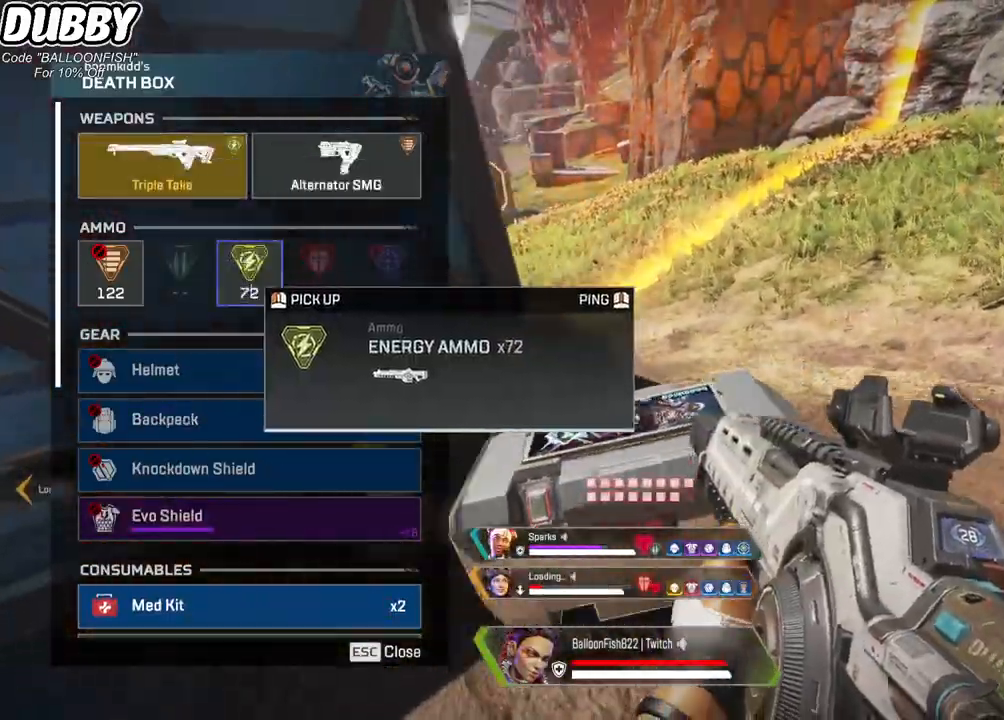
{"keys": [], "mouse": [], "events": [[201, "a", "up"], [201, "d", "down"], [501, "d", "up"]]}
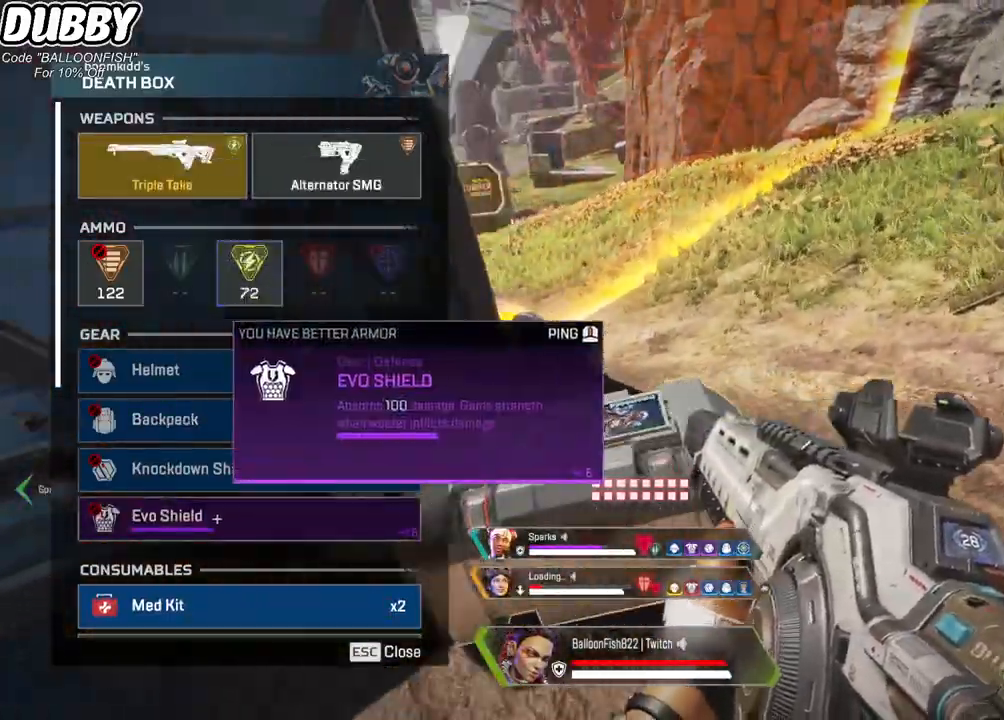
{"keys": ["a"], "mouse": [], "events": [[67, "a", "down"], [201, "a", "up"], [201, "d", "down"], [301, "mouse_wheel", "down"], [434, "d", "up"], [434, "mouse_wheel", "up"], [468, "a", "down"]]}